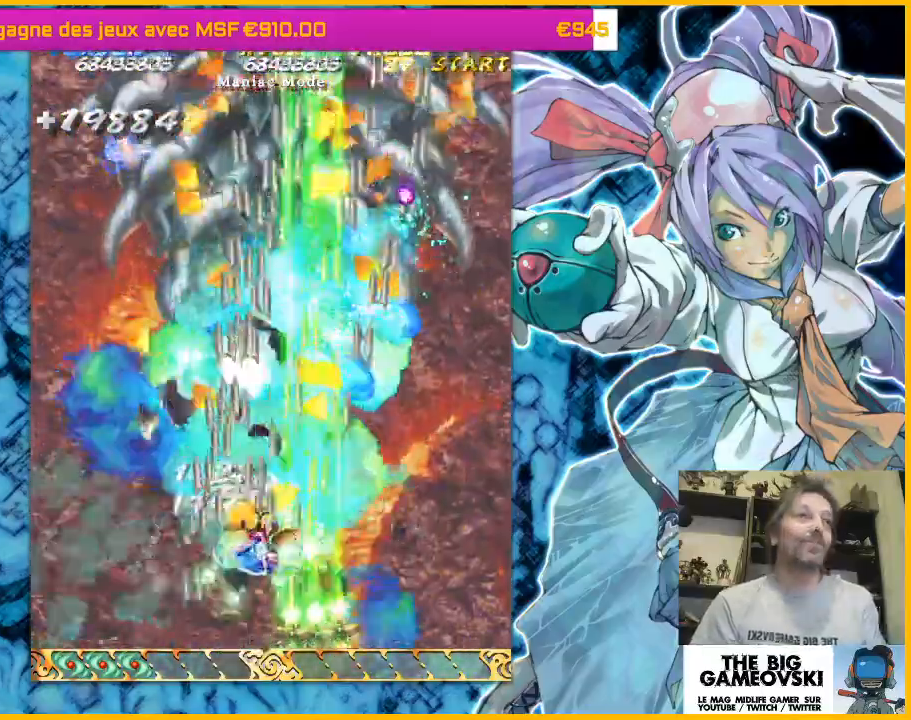
Gameplay with a controller (arcade stick); each line is a JSON object with the inputs held at the frame after it. "events" lists button and stick changes between this image and that frame as [ms after this image, input, new state], when the widget could be followed in between. Not read: L3 R3 other_buttons.
{"buttons": [], "left_stick": "right", "events": []}
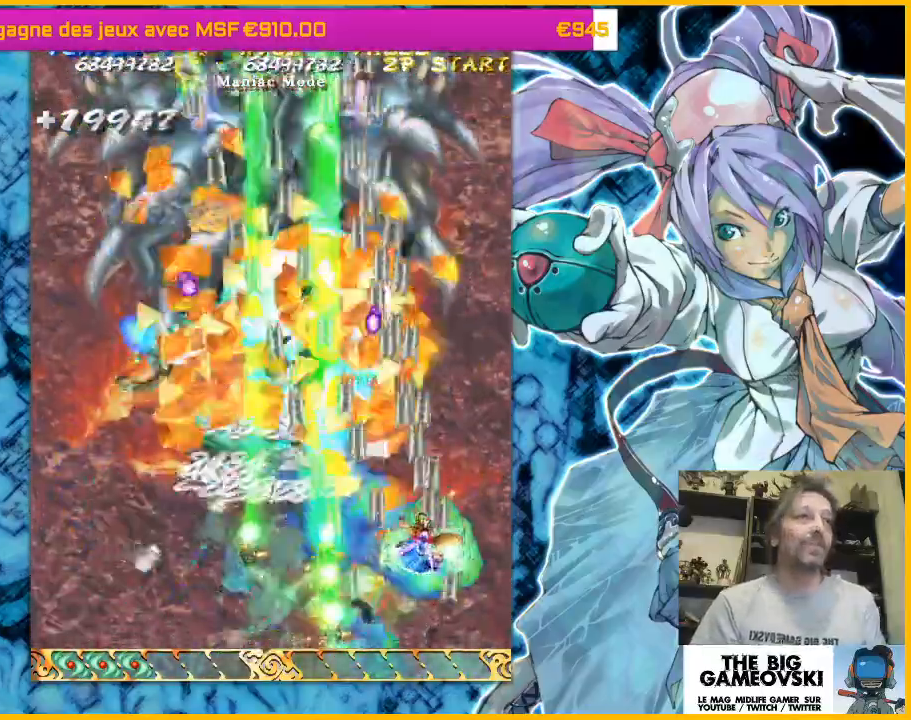
{"buttons": [], "left_stick": "down-left", "events": [[67, "left_stick", "left"], [200, "left_stick", "down-left"]]}
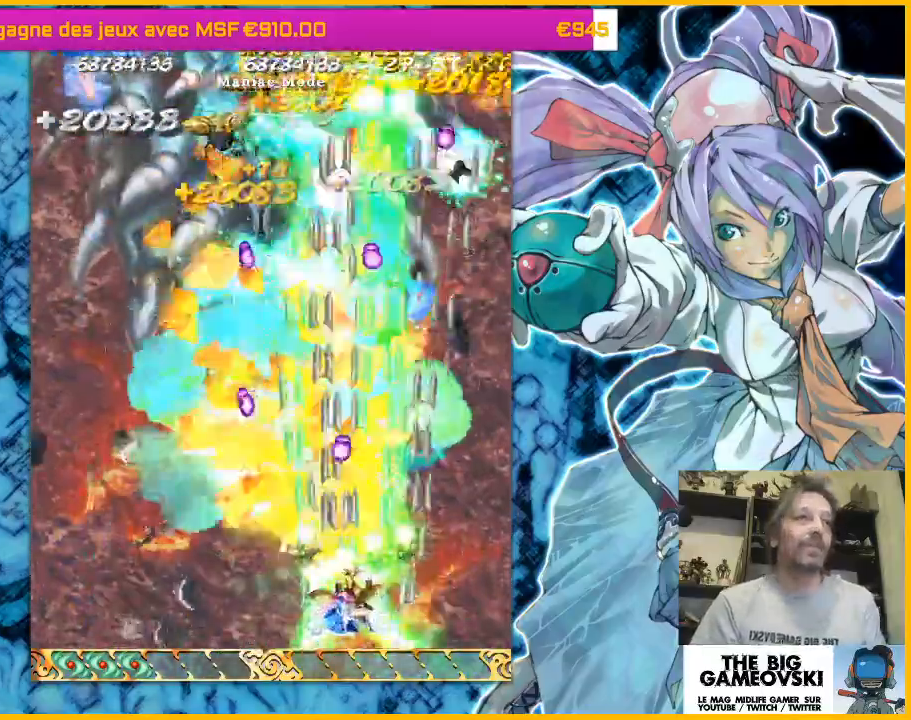
{"buttons": [], "left_stick": "up-left", "events": [[67, "left_stick", "left"], [333, "left_stick", "up-left"]]}
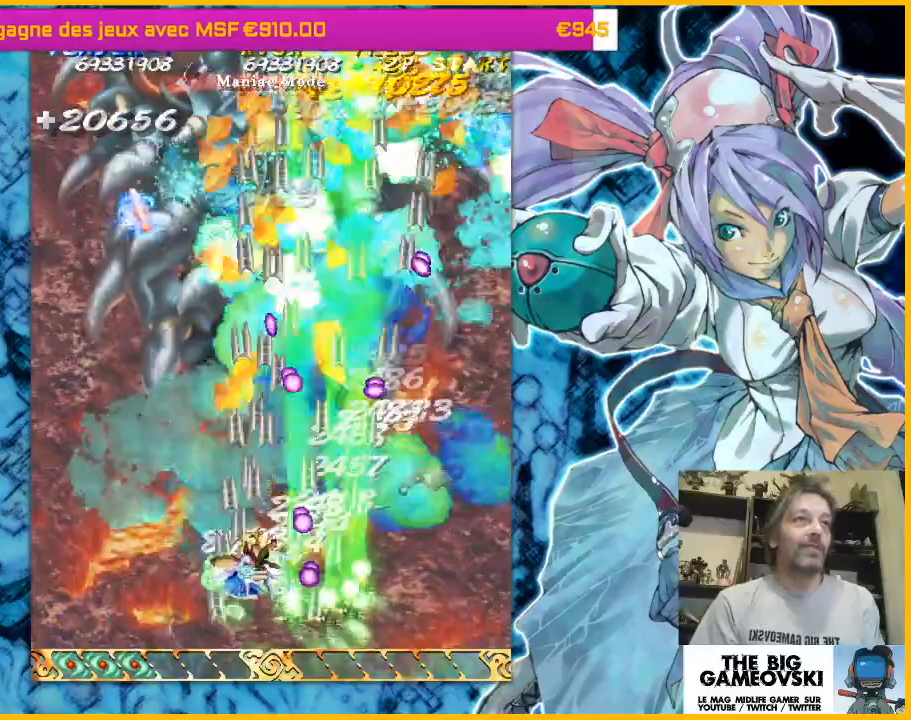
{"buttons": [], "left_stick": "left", "events": [[167, "left_stick", "up-right"], [333, "left_stick", "down-left"], [467, "left_stick", "left"]]}
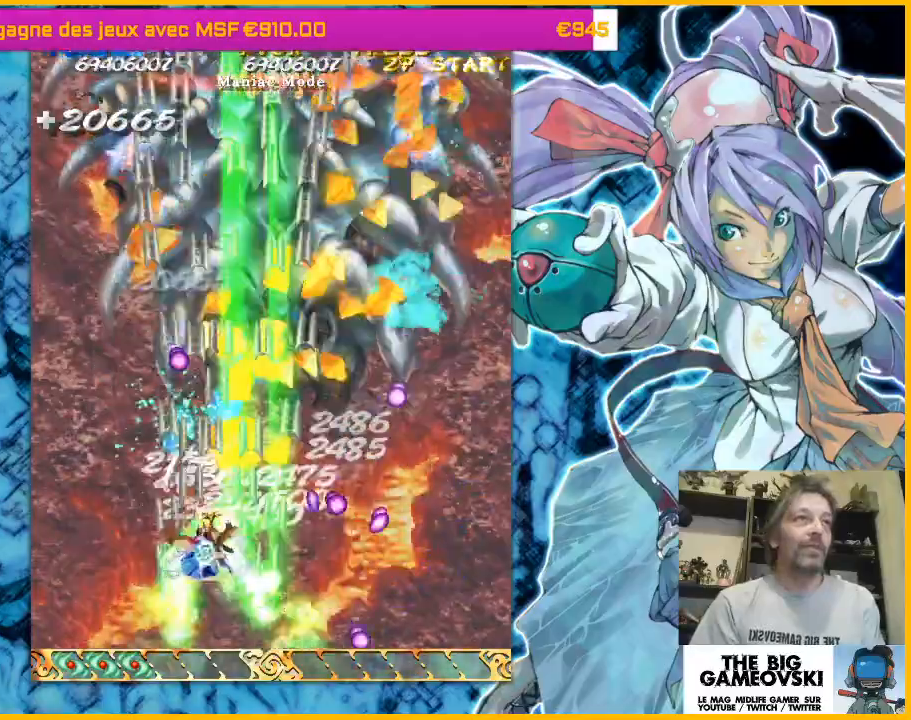
{"buttons": [], "left_stick": "up-right", "events": [[100, "left_stick", "up"], [200, "left_stick", "left"], [367, "left_stick", "up-left"], [500, "left_stick", "up-right"]]}
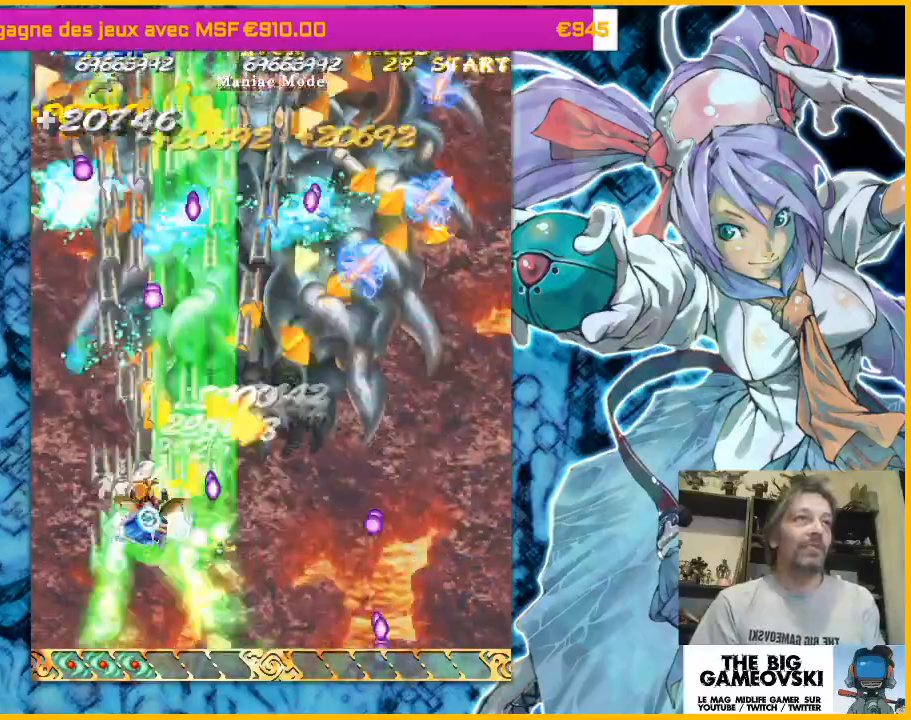
{"buttons": [], "left_stick": "down-left", "events": [[133, "left_stick", "right"], [467, "left_stick", "down-left"]]}
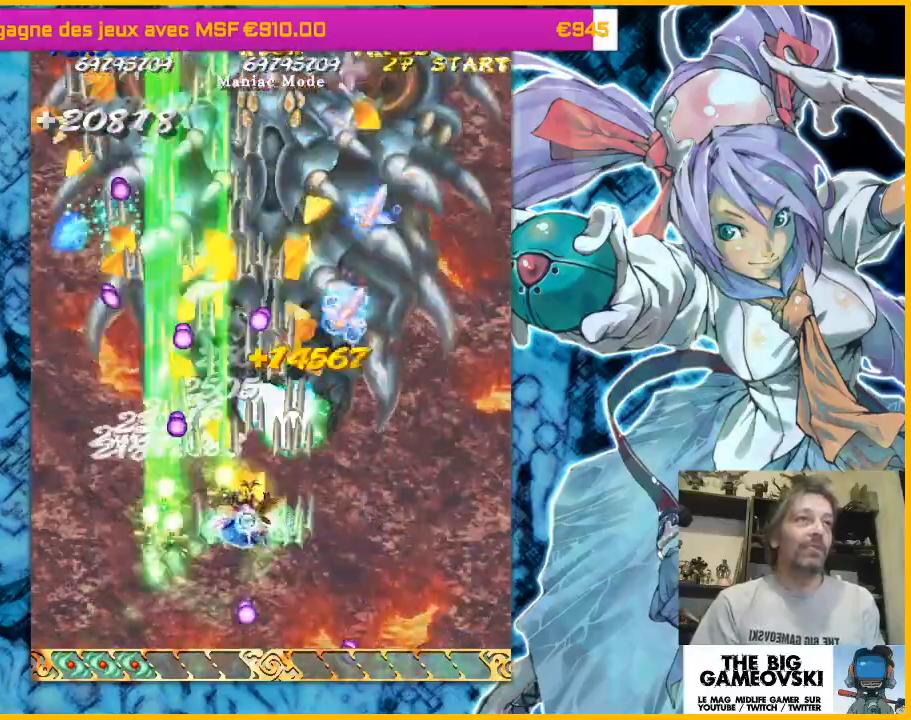
{"buttons": [], "left_stick": "down-right", "events": [[67, "left_stick", "down-right"]]}